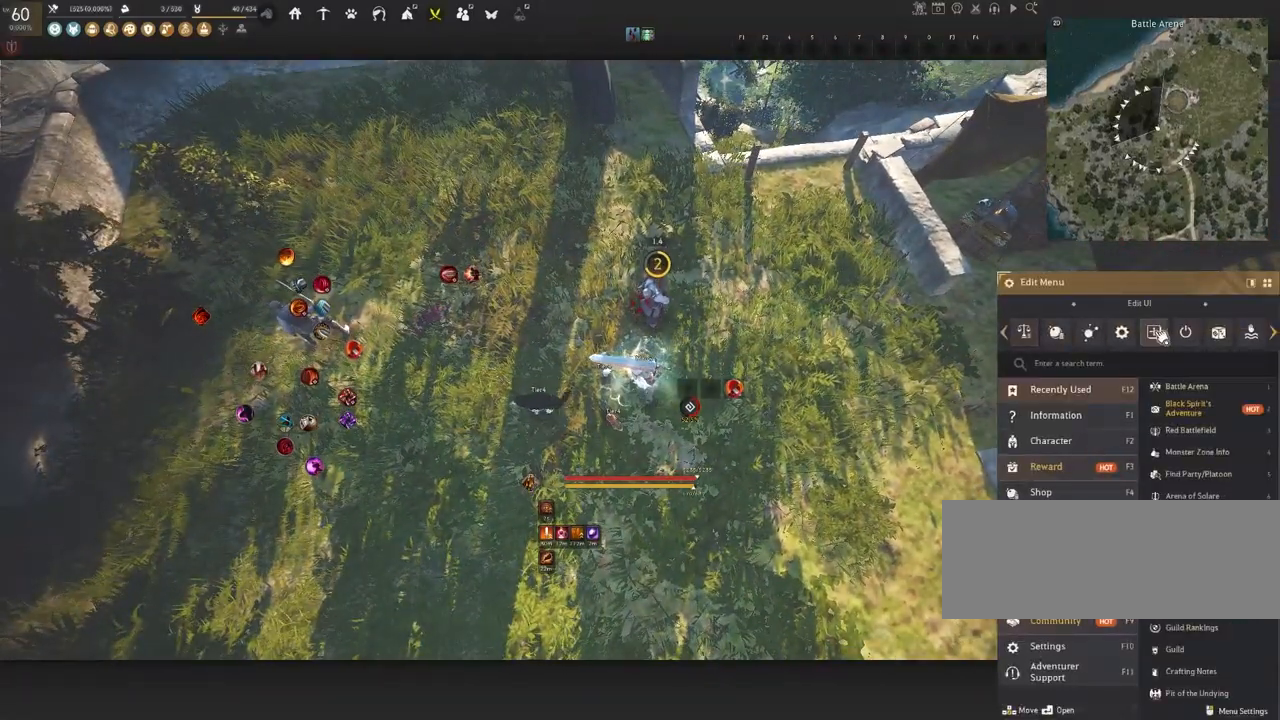
Gameplay with keyboard and mouse; each line is a JSON object with the keys and mouse buttons held at the frame after it. "events" lists presses ("down") and releases ("up") of "a", "c", "d", "e", "f", "q", "s", "shift", "space", "tab", "w", "x", "z", "mouse_left" and "mouse_right" between this image and that frame as [ms after this image, input, new state], when the widget could be followed in between. "mouse_left", "mouse_right" = the "left", "right" buttons of the "mouse" list. No other keys are recorded. Mouse movement is not recorded.
{"keys": [], "mouse": [], "events": []}
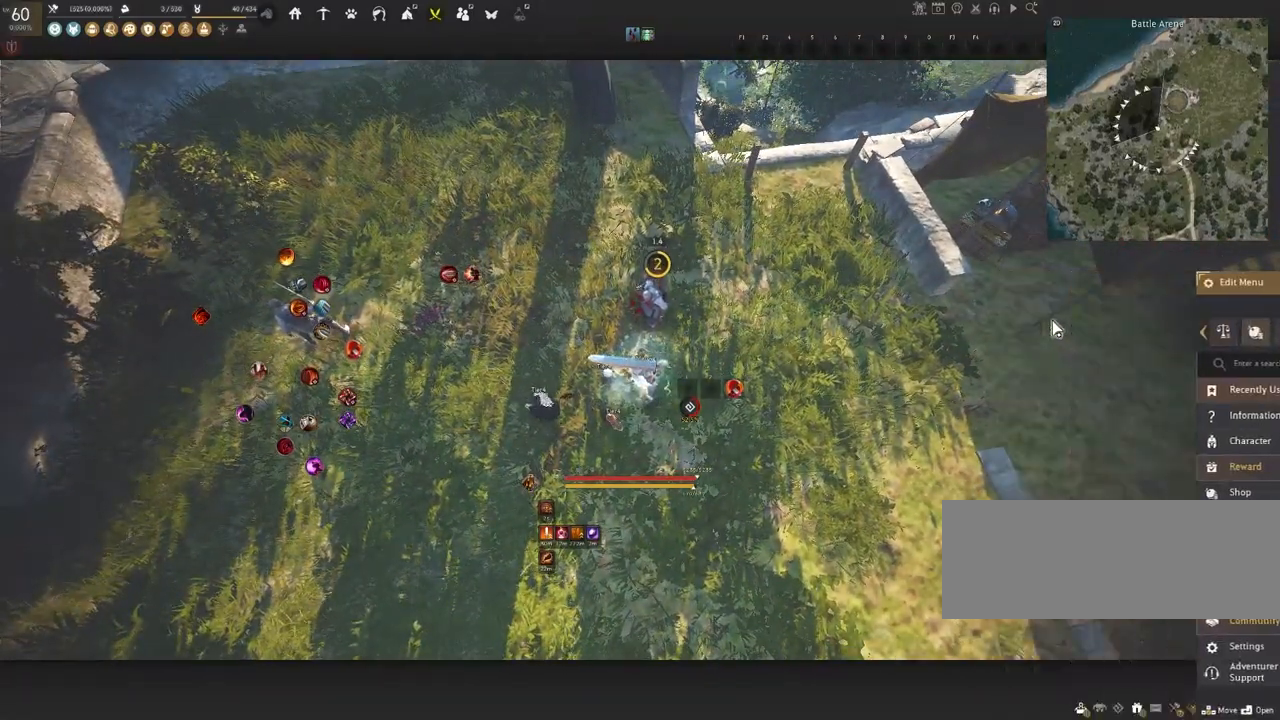
{"keys": ["s"], "mouse": [], "events": [[350, "s", "down"]]}
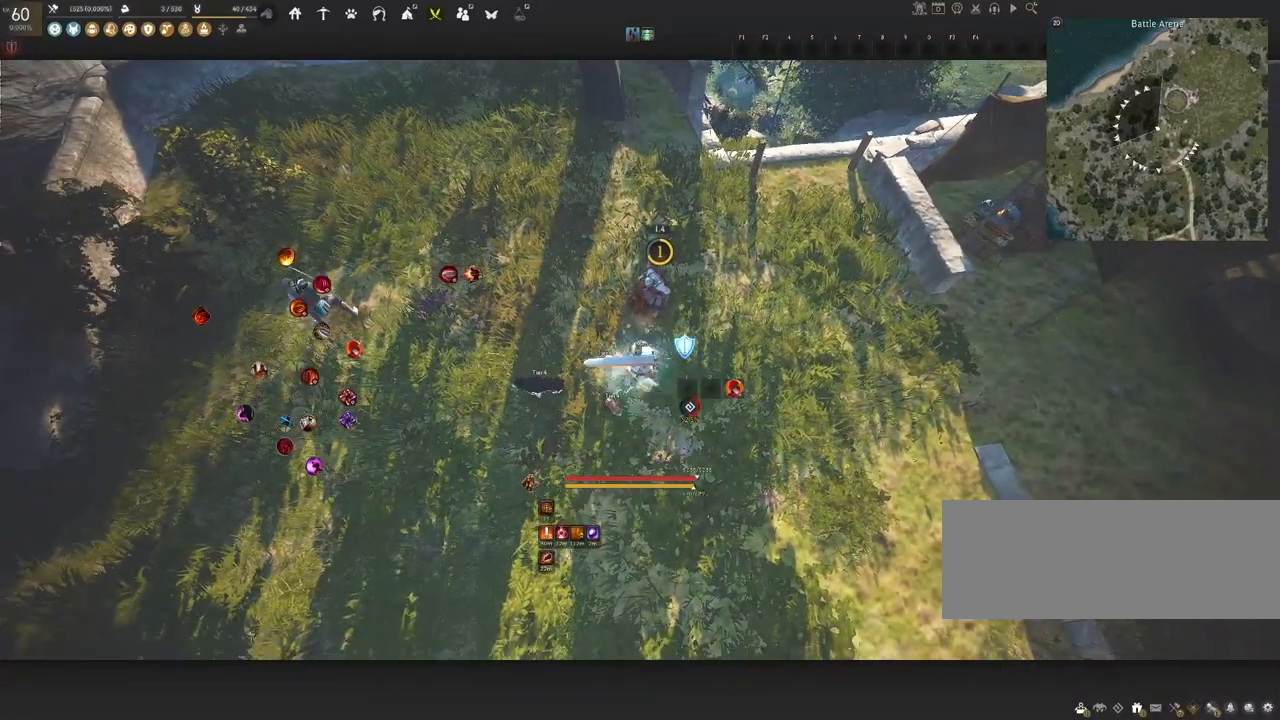
{"keys": [], "mouse": [], "events": [[150, "s", "up"]]}
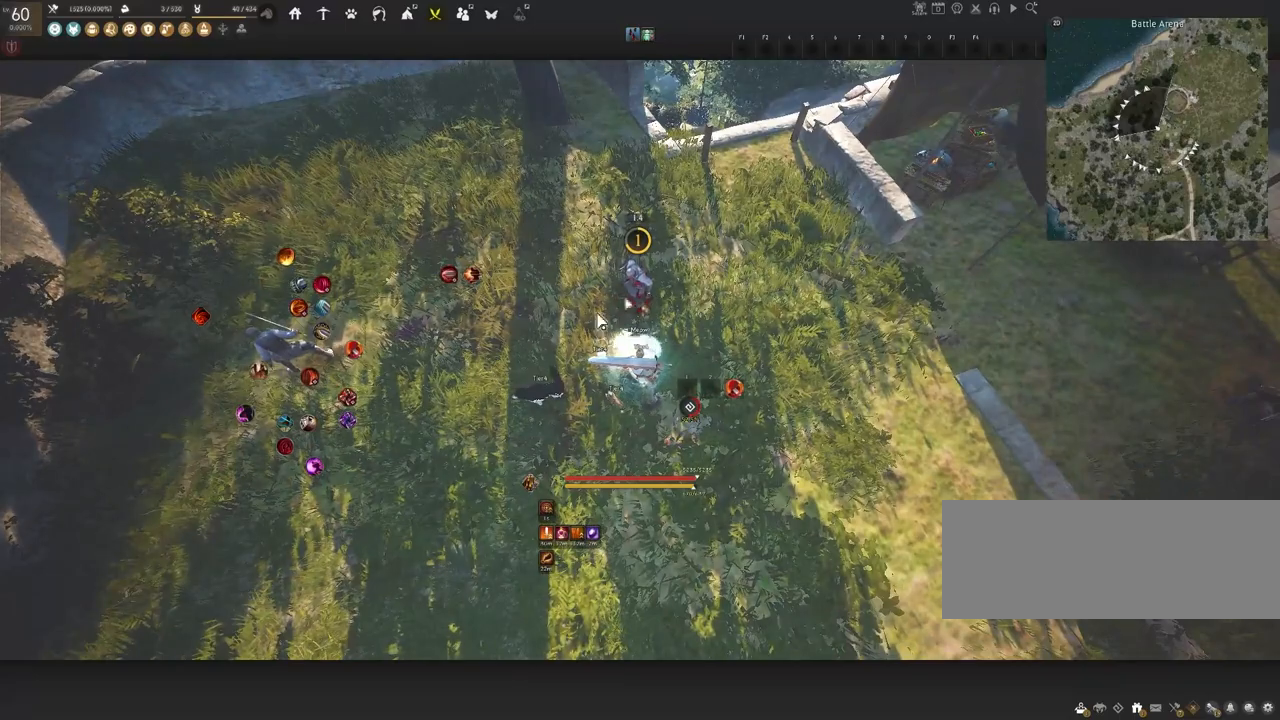
{"keys": [], "mouse": [], "events": []}
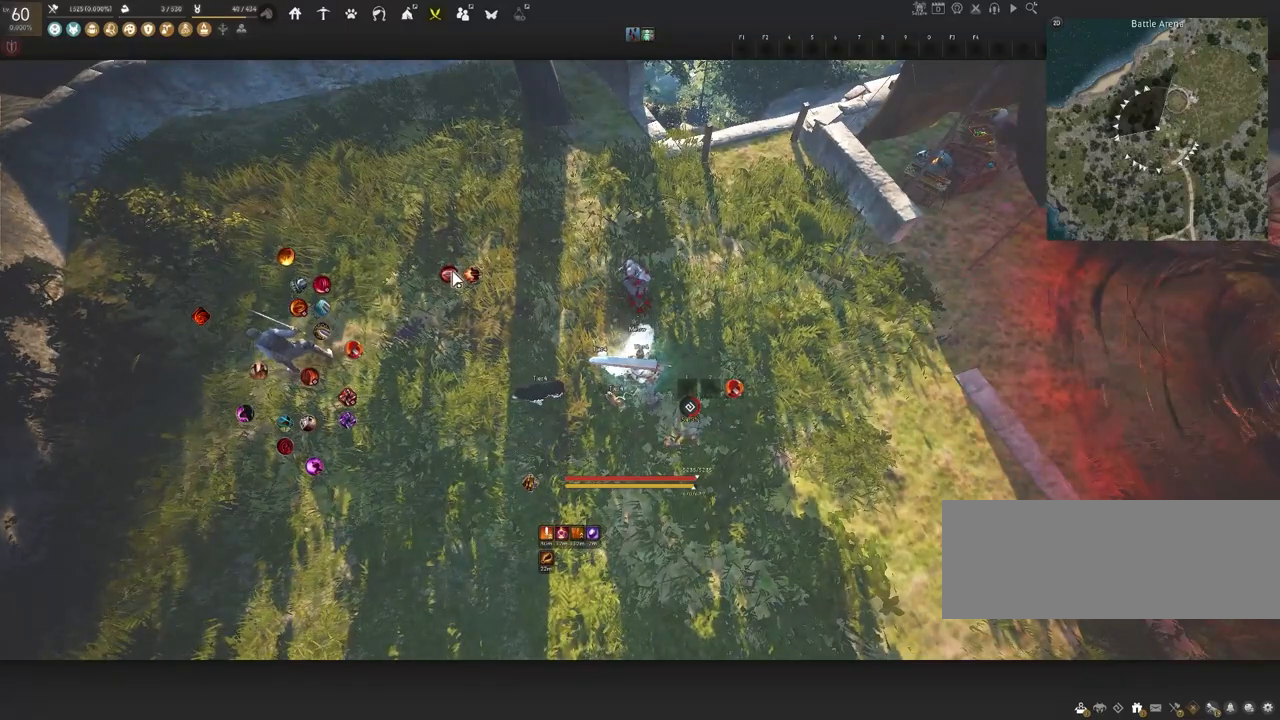
{"keys": [], "mouse": [], "events": []}
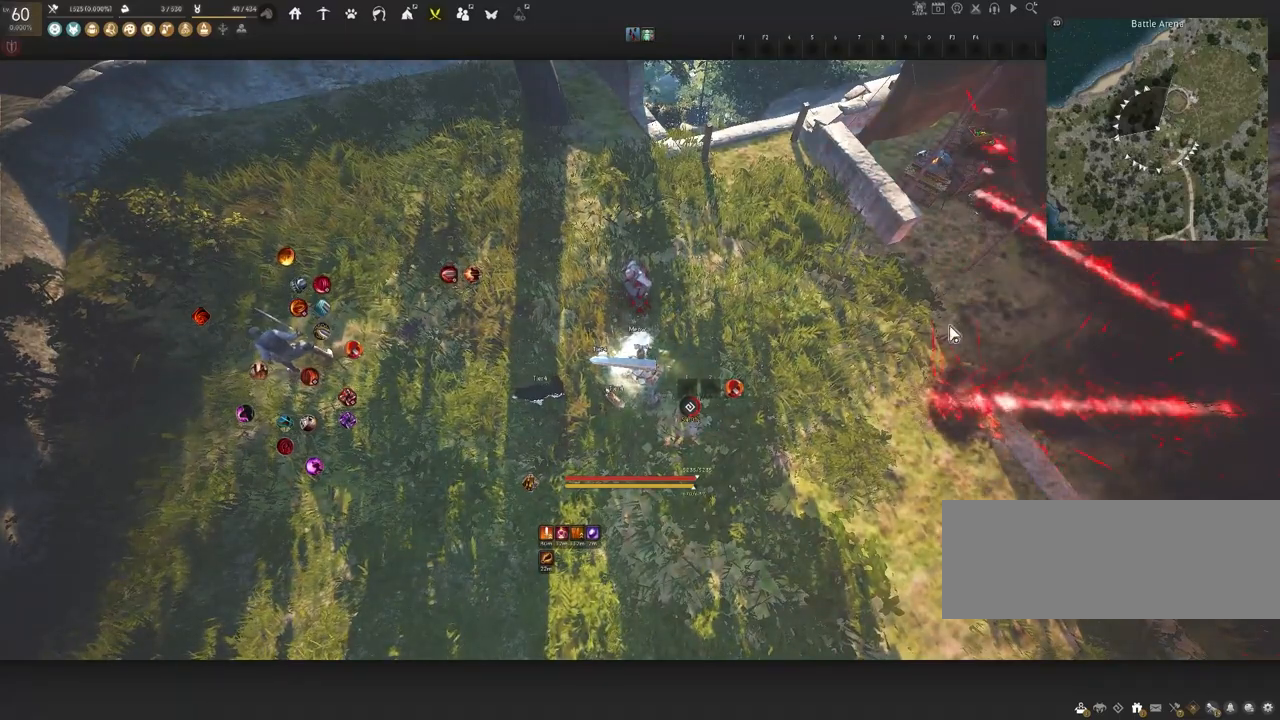
{"keys": [], "mouse": [], "events": []}
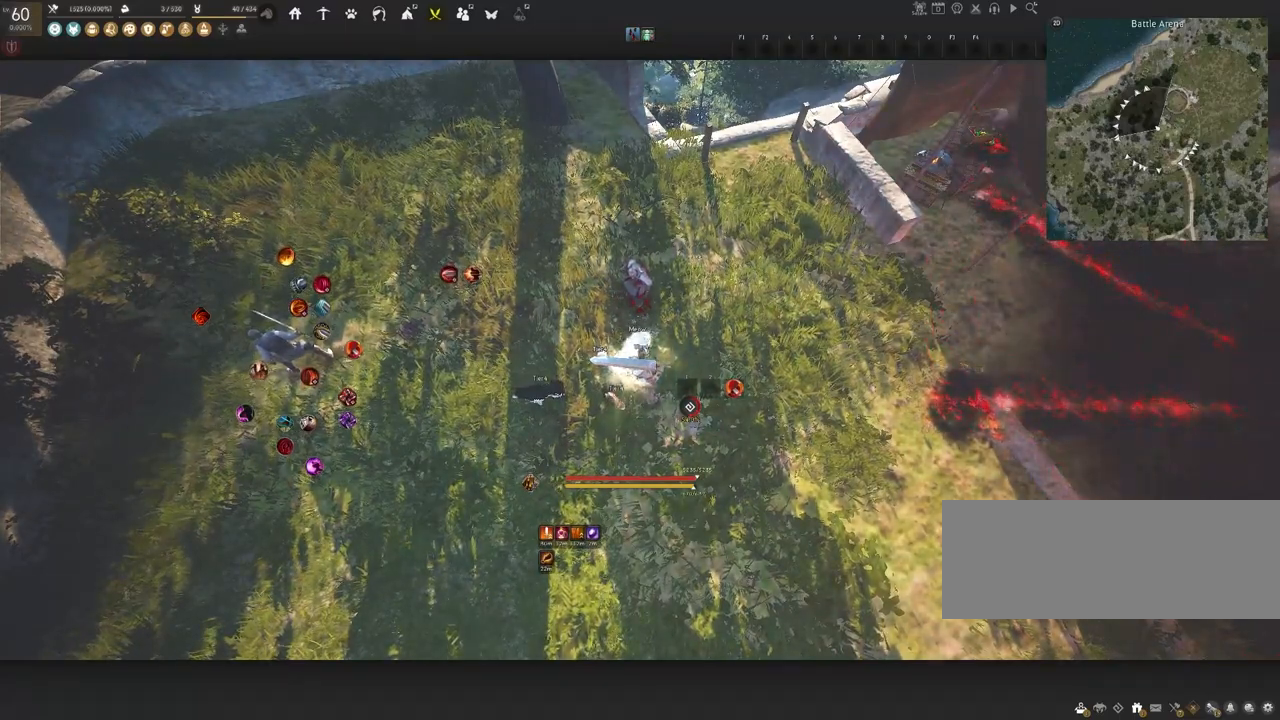
{"keys": [], "mouse": [], "events": [[17, "w", "down"], [200, "w", "up"]]}
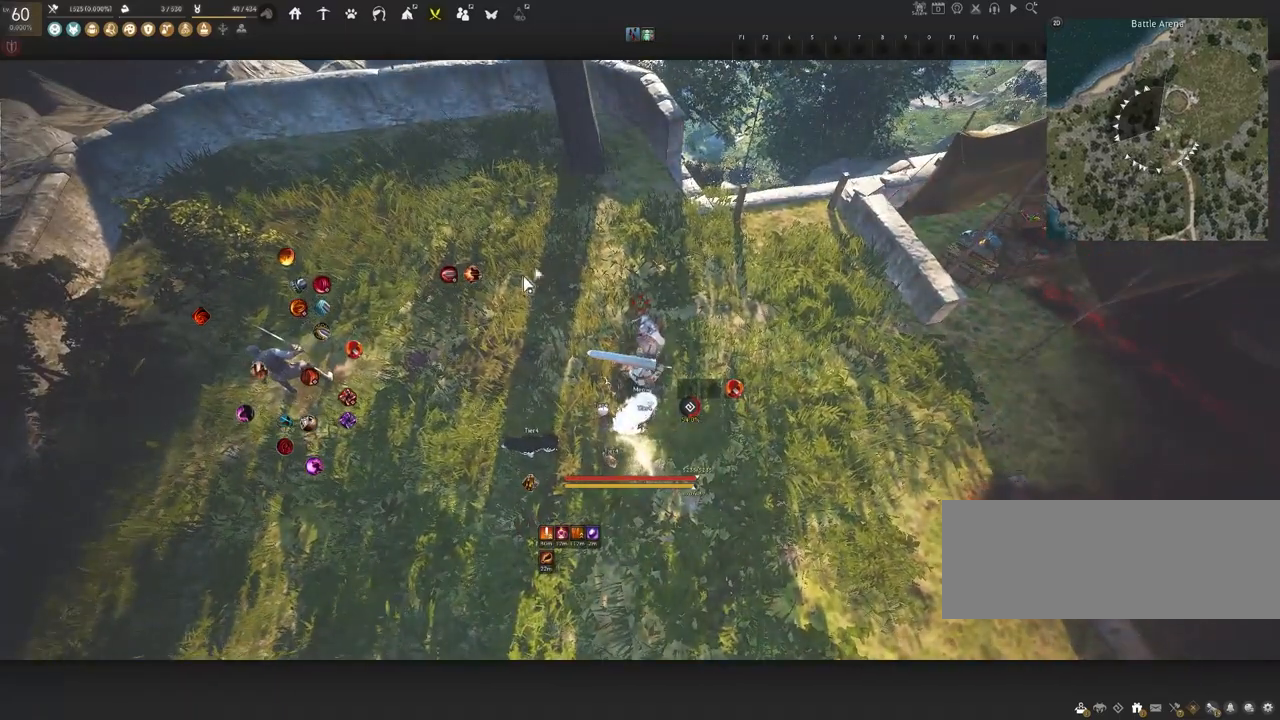
{"keys": [], "mouse": [], "events": []}
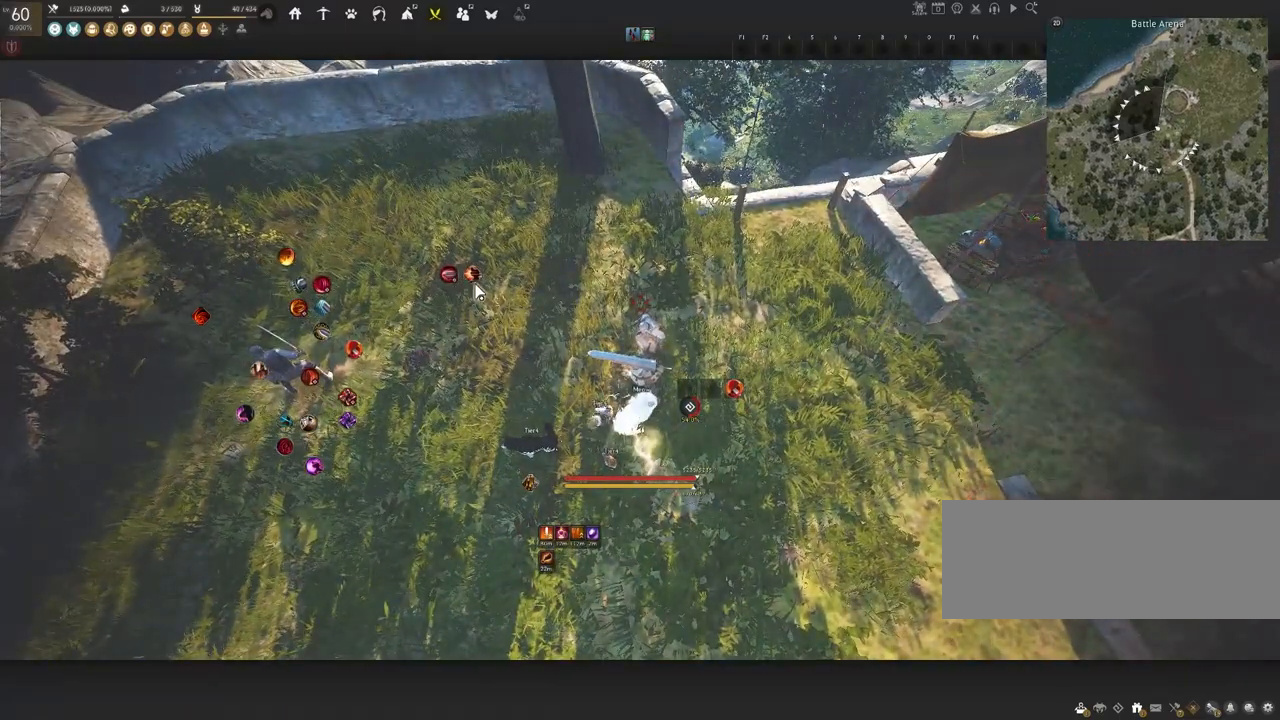
{"keys": ["s"], "mouse": [], "events": [[67, "d", "down"], [250, "d", "up"], [400, "s", "down"]]}
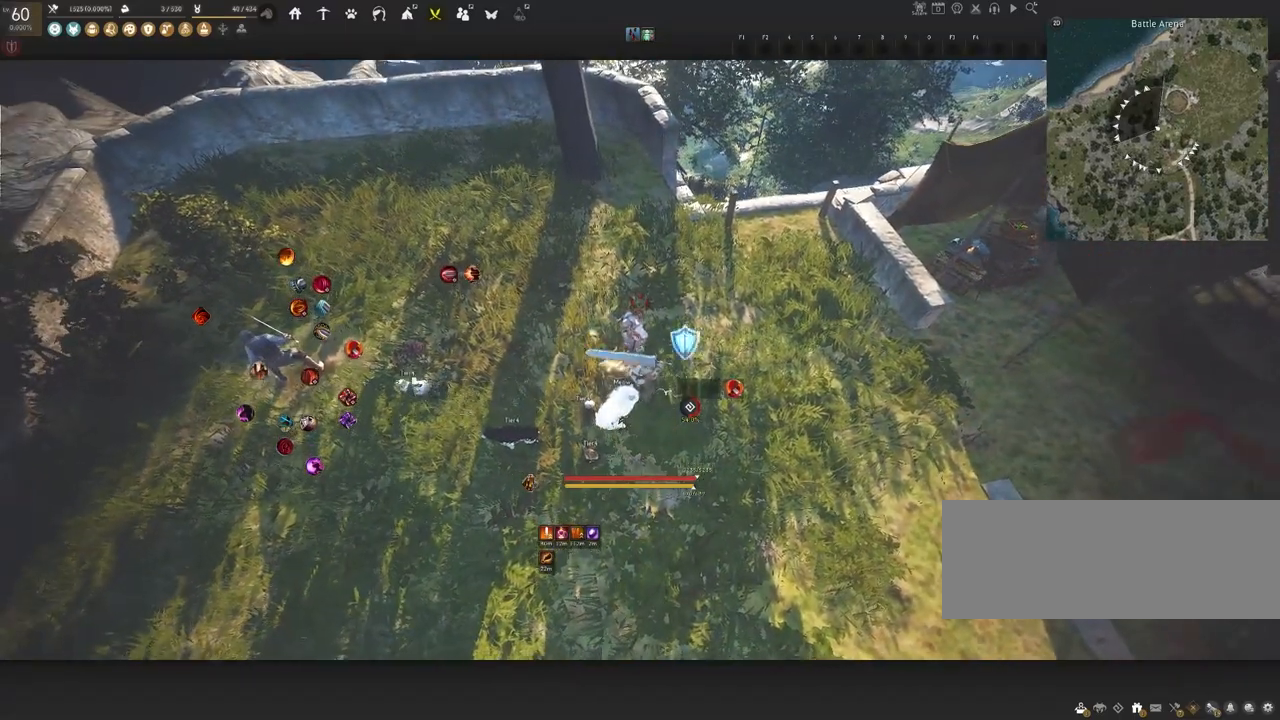
{"keys": [], "mouse": [], "events": [[67, "s", "up"], [350, "w", "down"], [367, "w", "up"]]}
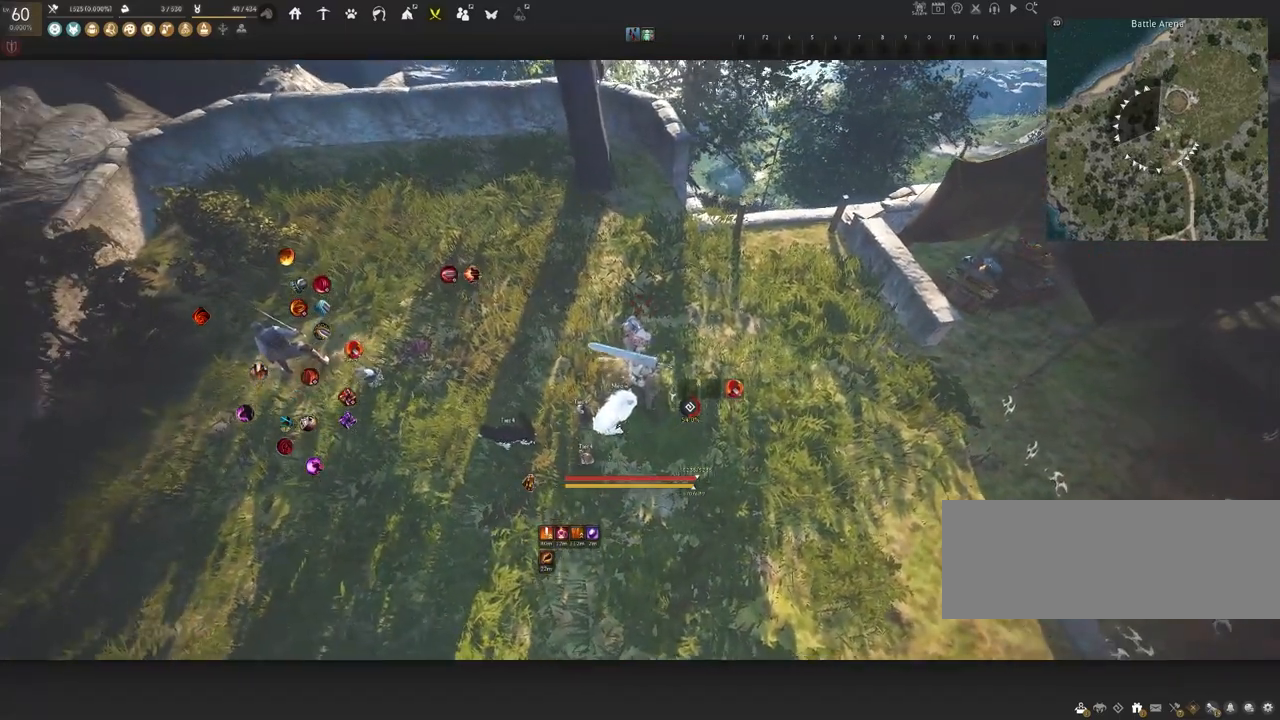
{"keys": [], "mouse": [], "events": []}
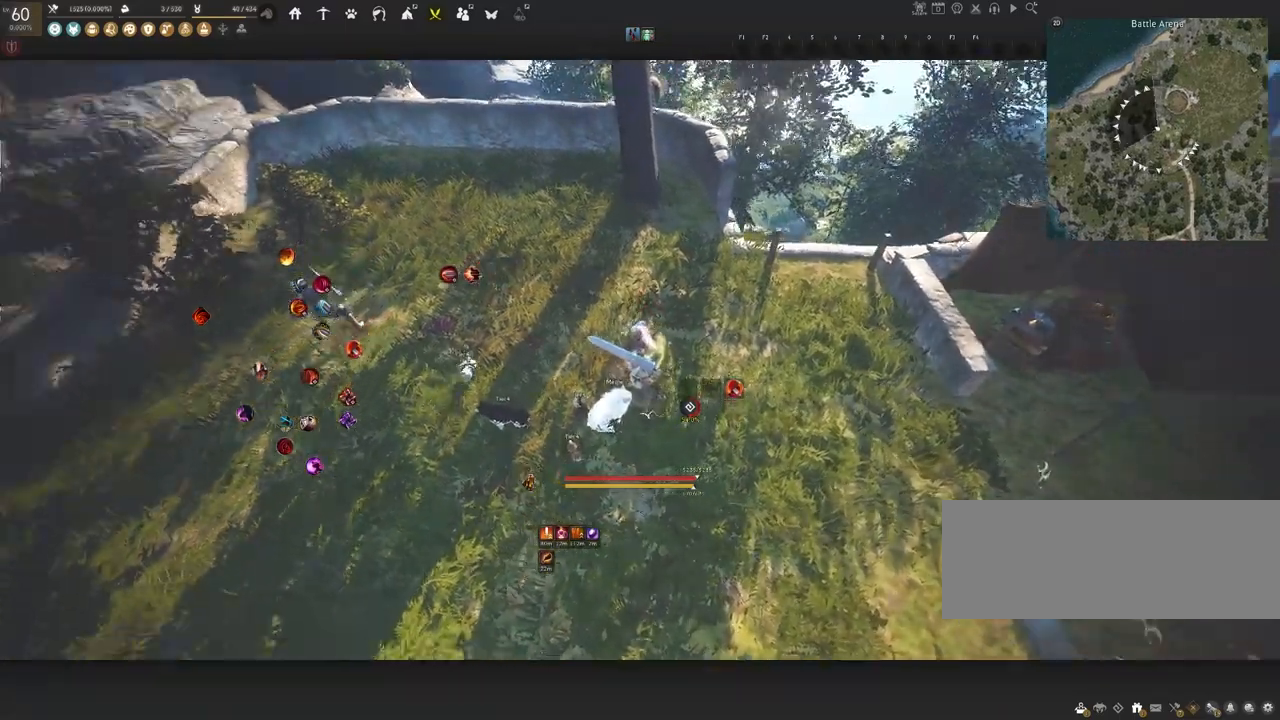
{"keys": ["w"], "mouse": [], "events": [[33, "w", "down"], [233, "w", "up"], [317, "w", "down"]]}
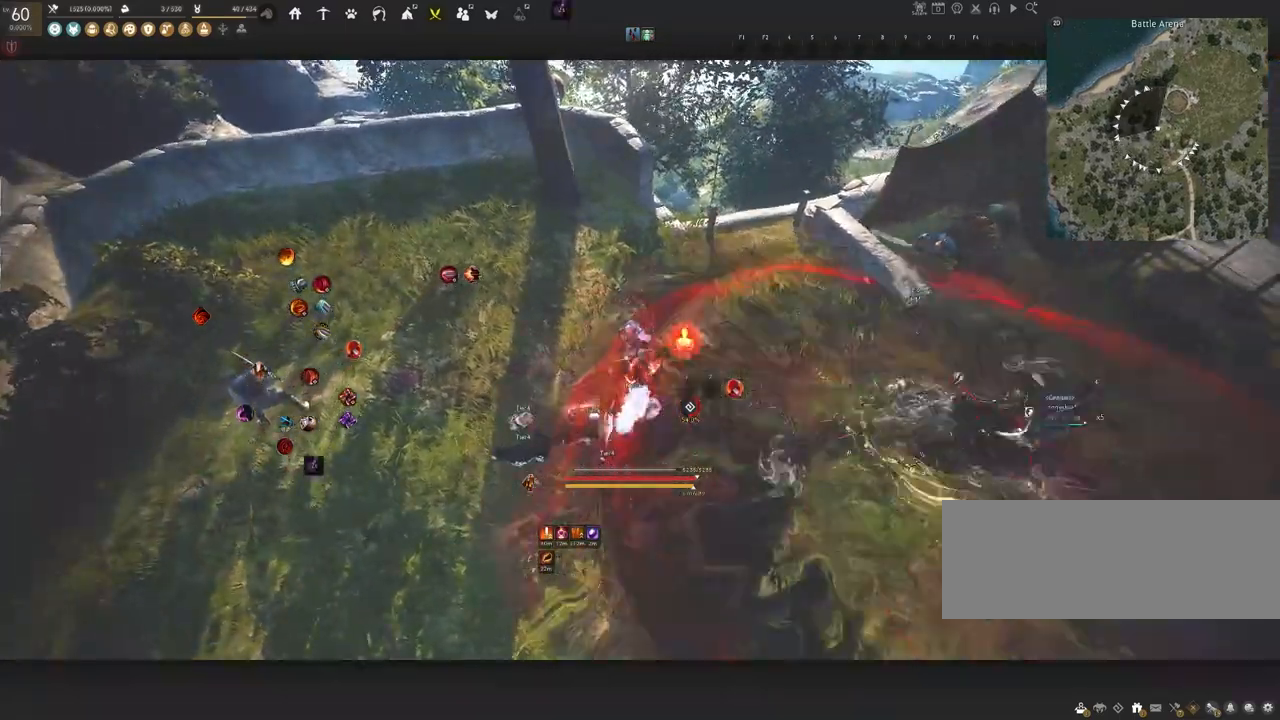
{"keys": ["w"], "mouse": [], "events": []}
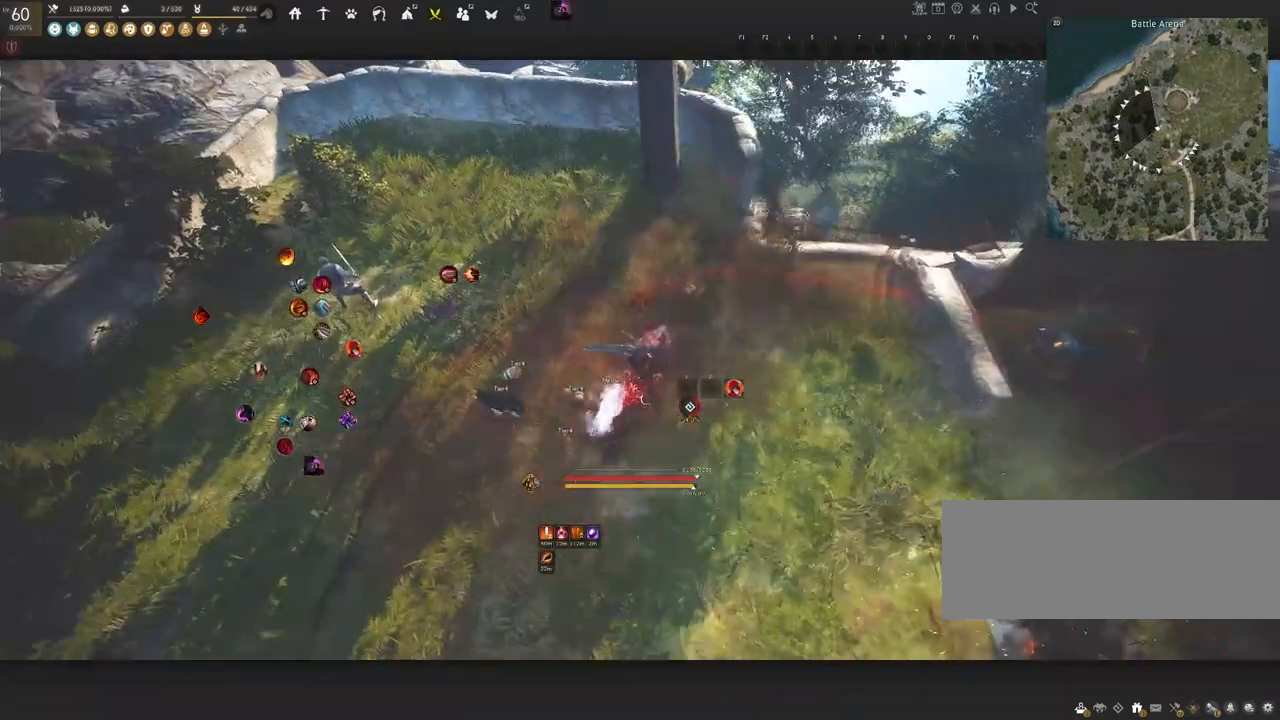
{"keys": [], "mouse": [], "events": [[433, "w", "up"]]}
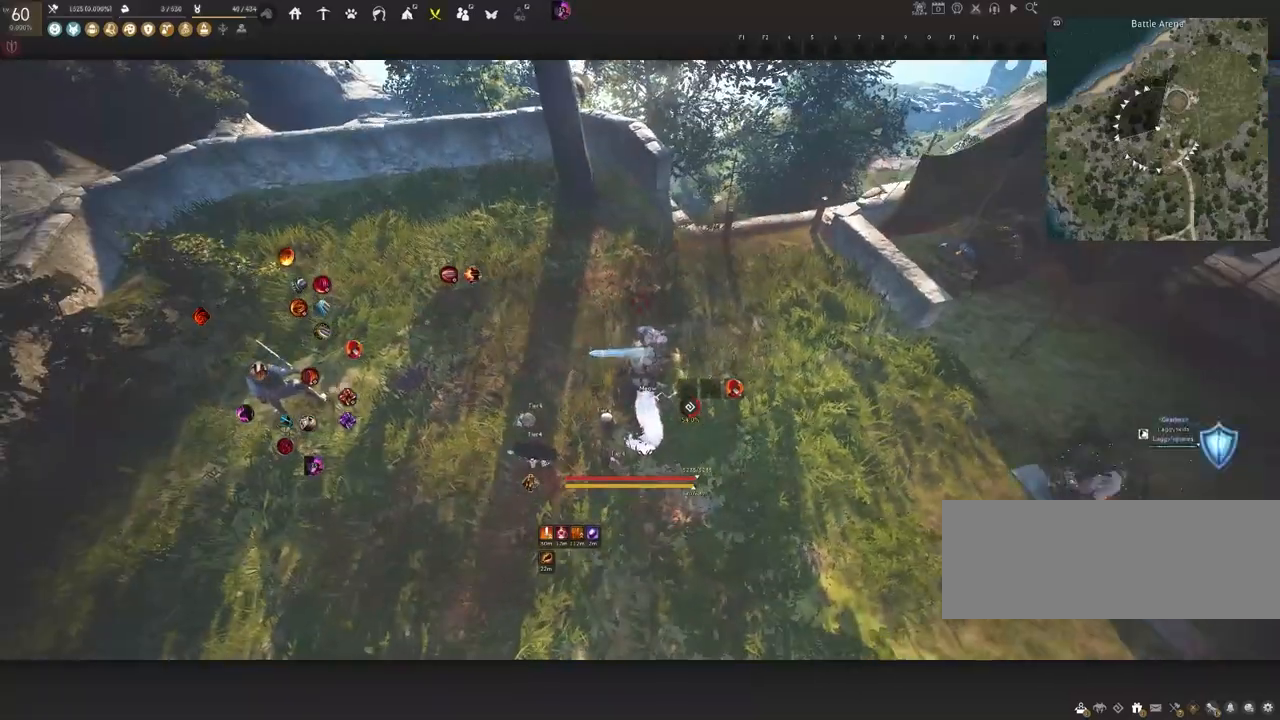
{"keys": [], "mouse": [], "events": []}
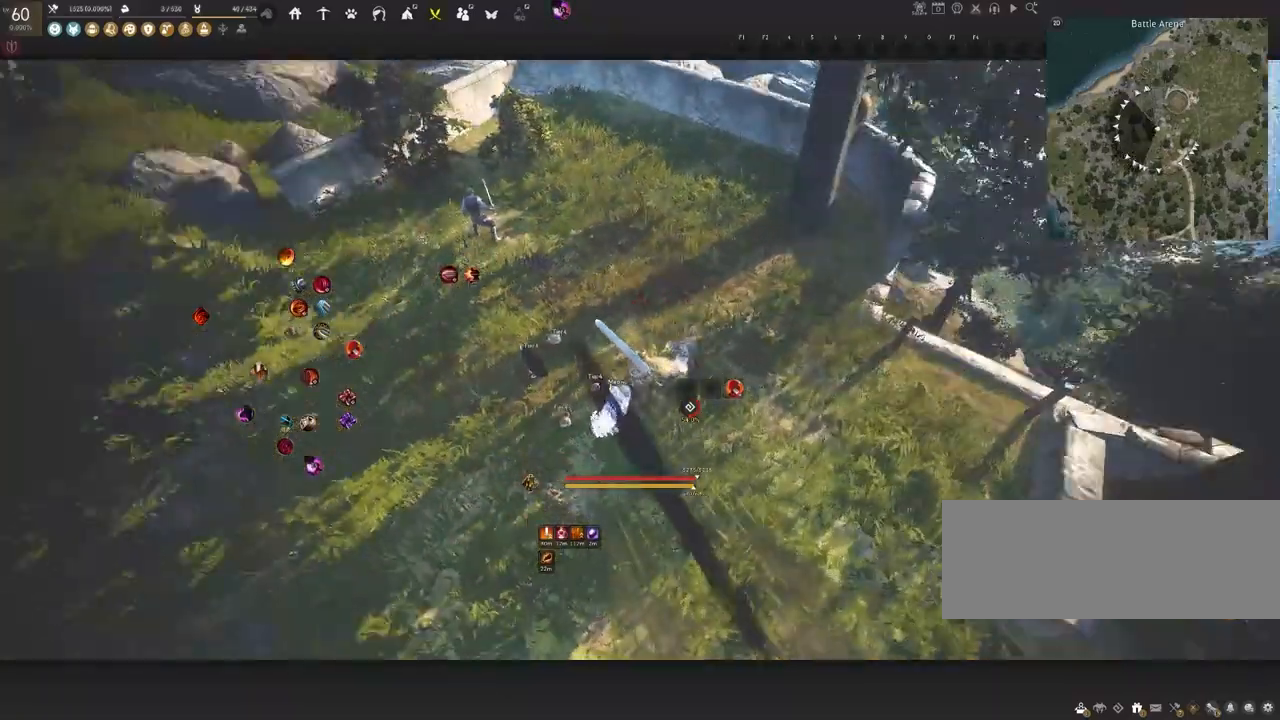
{"keys": [], "mouse": [], "events": []}
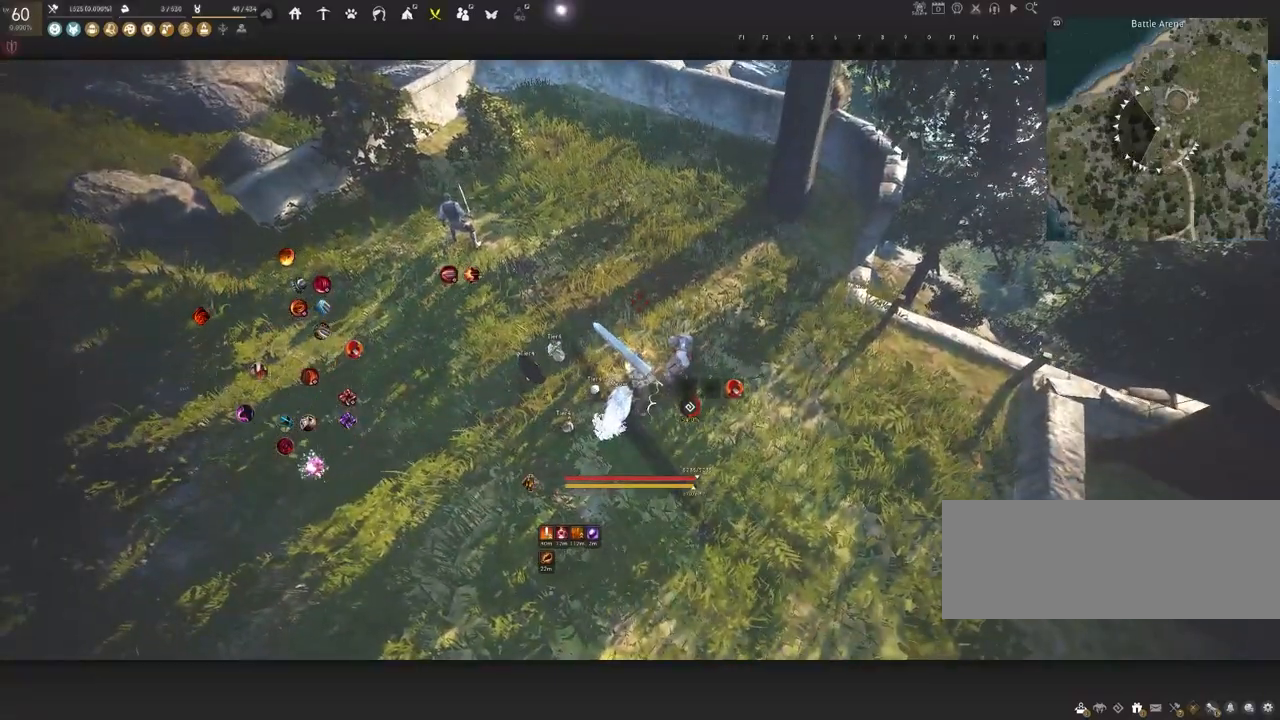
{"keys": ["s"], "mouse": [], "events": [[133, "s", "down"]]}
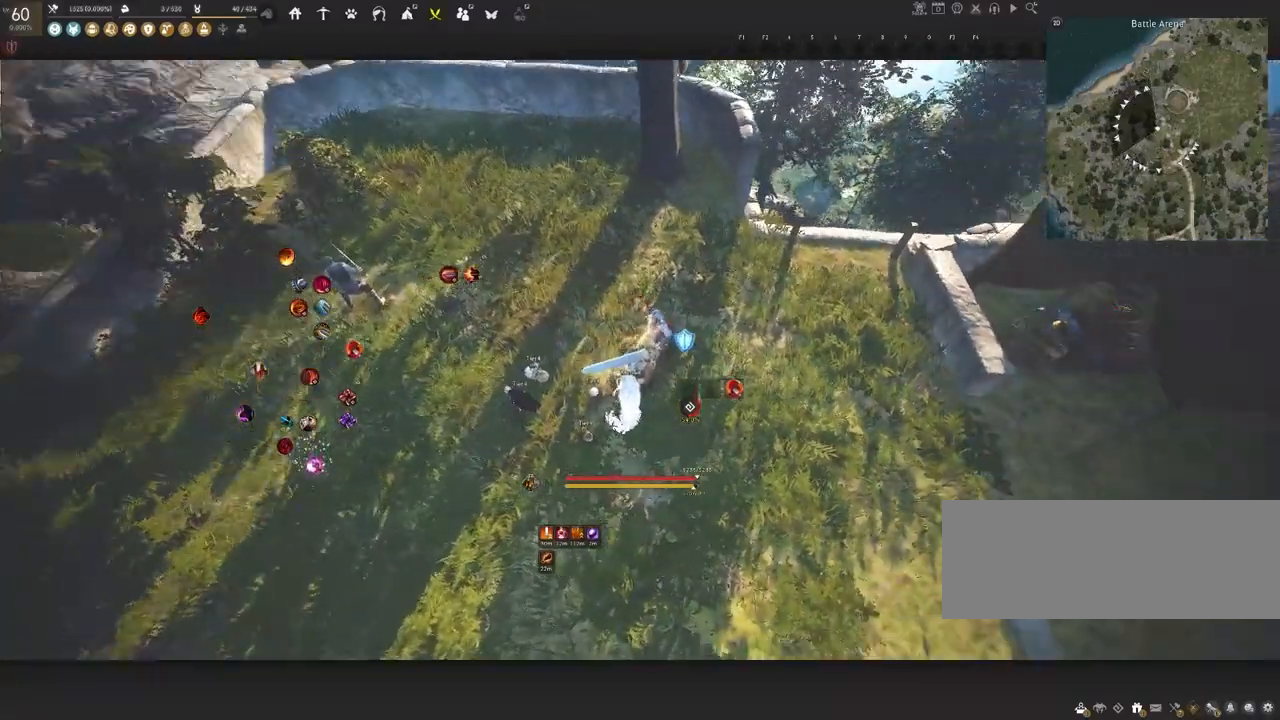
{"keys": ["s"], "mouse": [], "events": []}
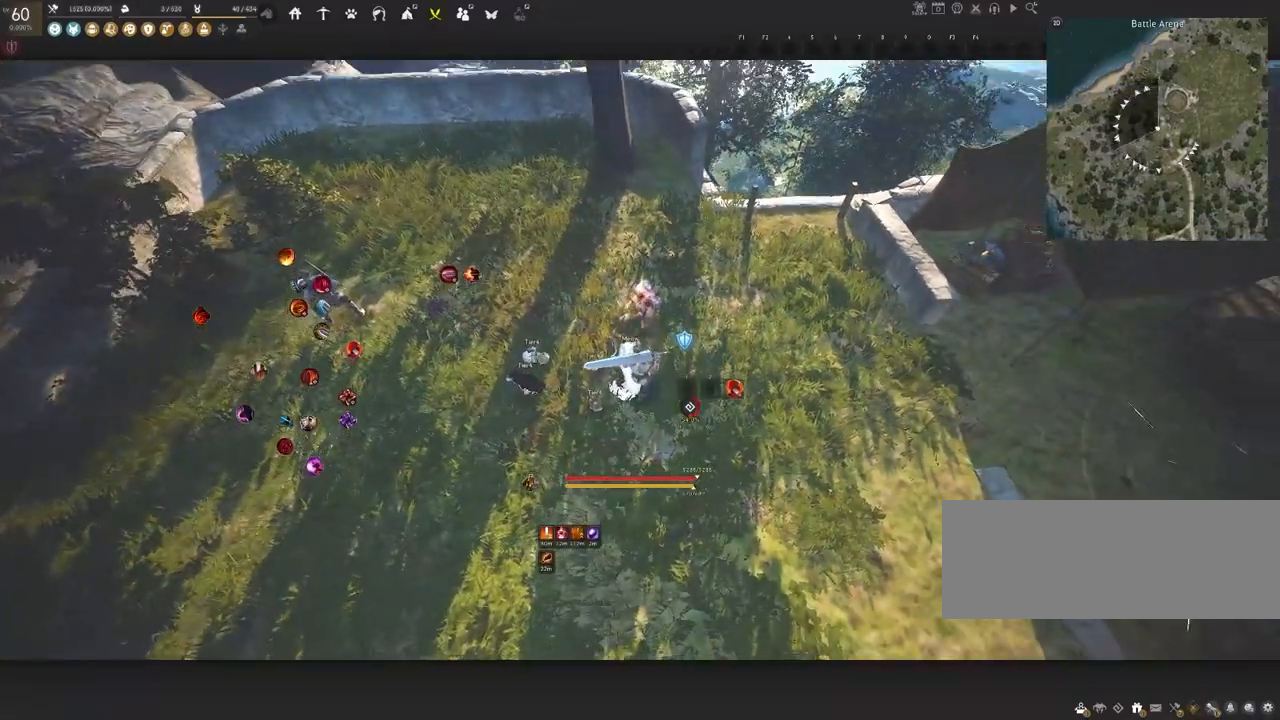
{"keys": ["s"], "mouse": ["left"], "events": [[400, "mouse_left", "down"]]}
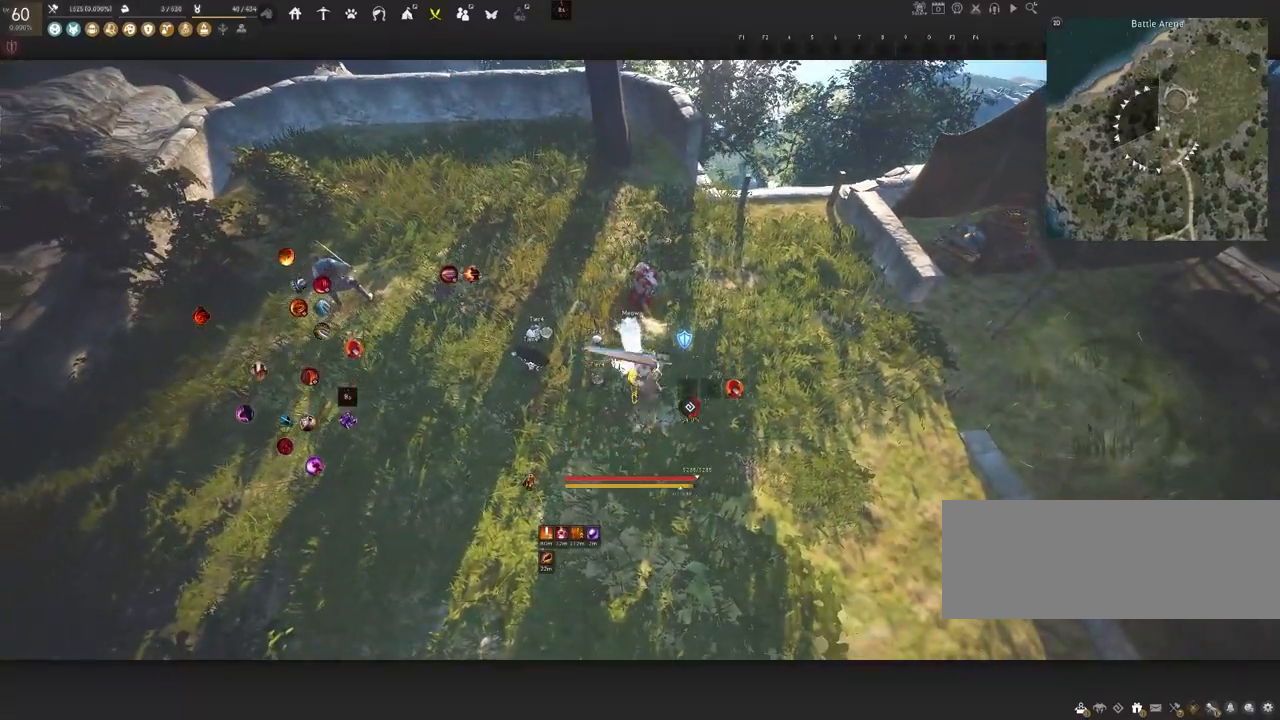
{"keys": ["s"], "mouse": [], "events": [[17, "mouse_left", "up"]]}
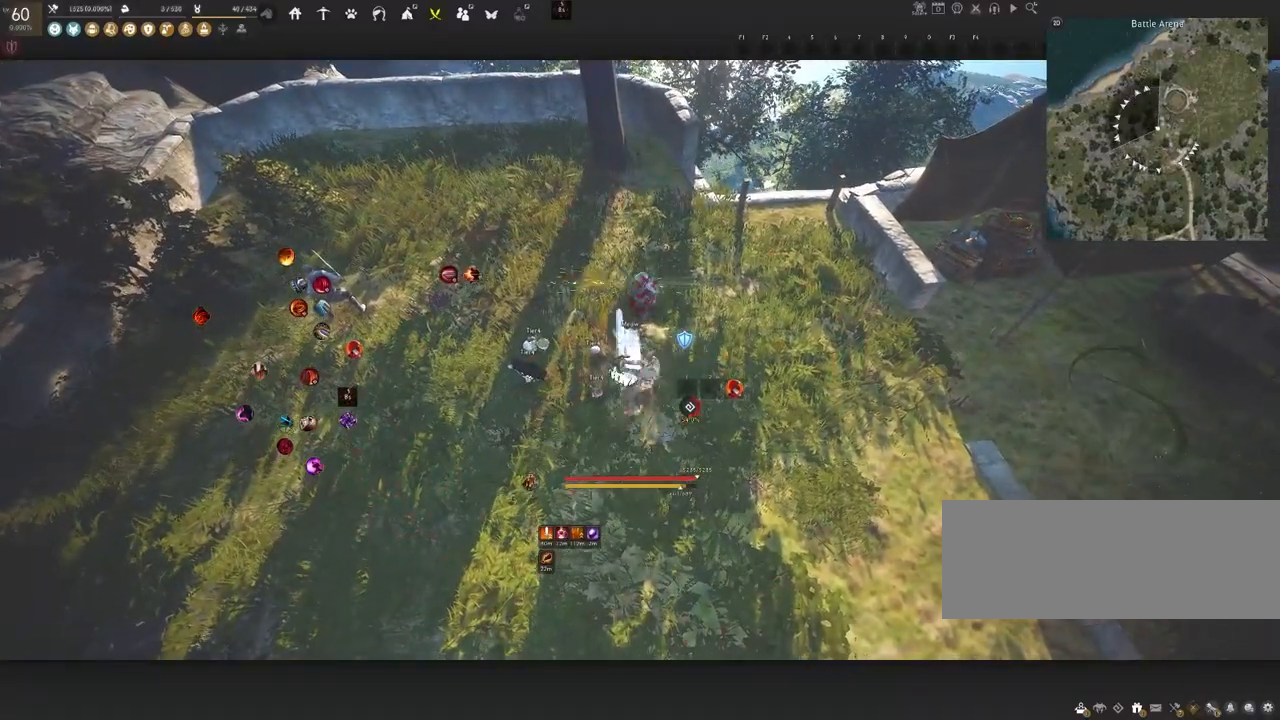
{"keys": [], "mouse": [], "events": [[100, "s", "up"]]}
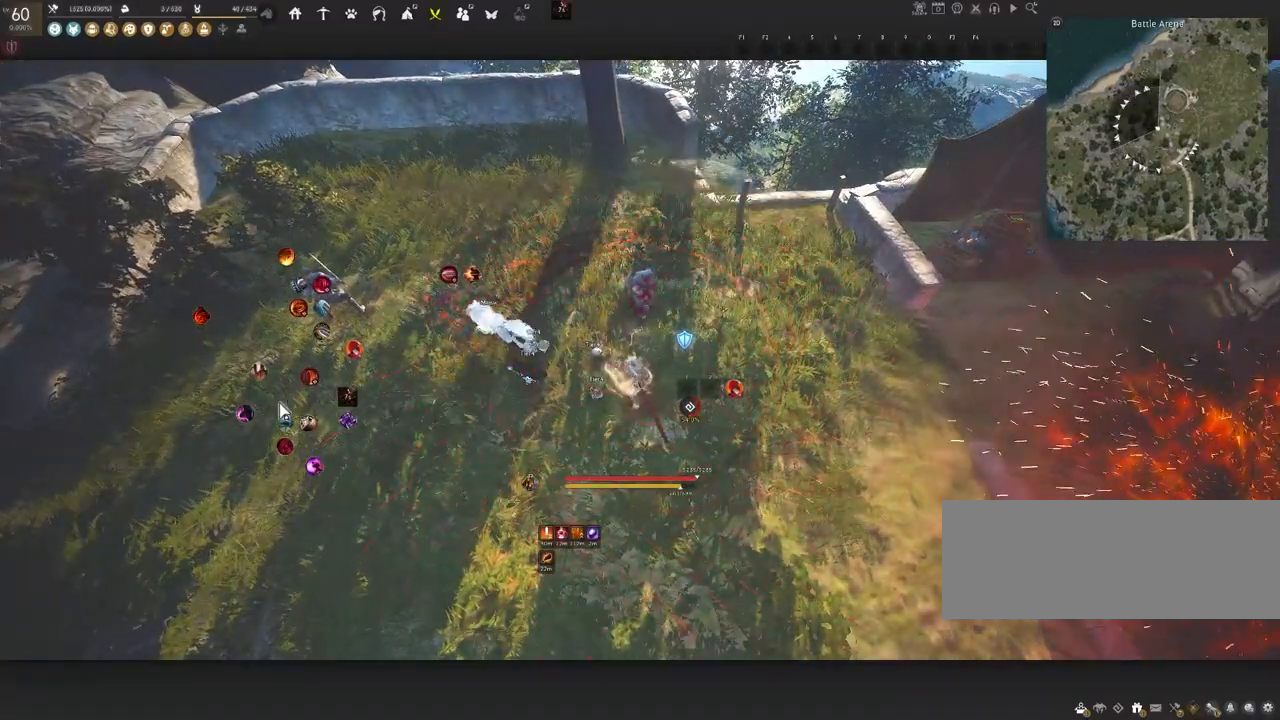
{"keys": [], "mouse": [], "events": []}
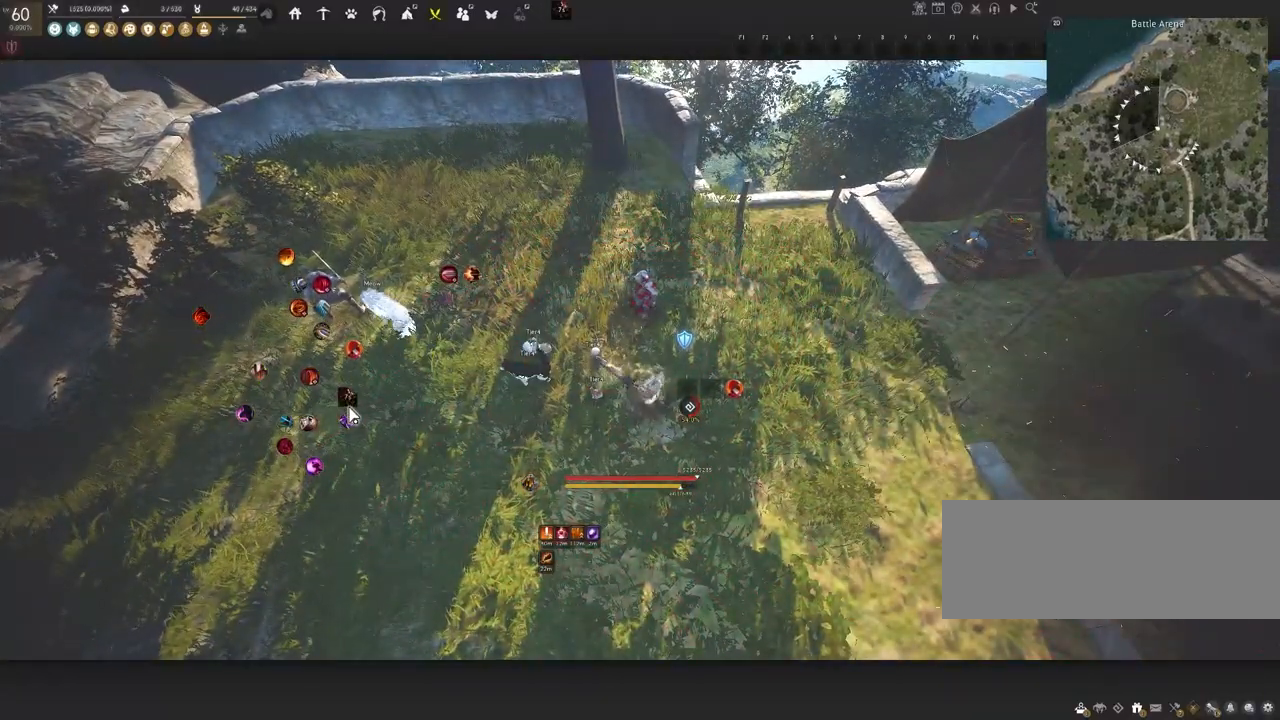
{"keys": [], "mouse": [], "events": []}
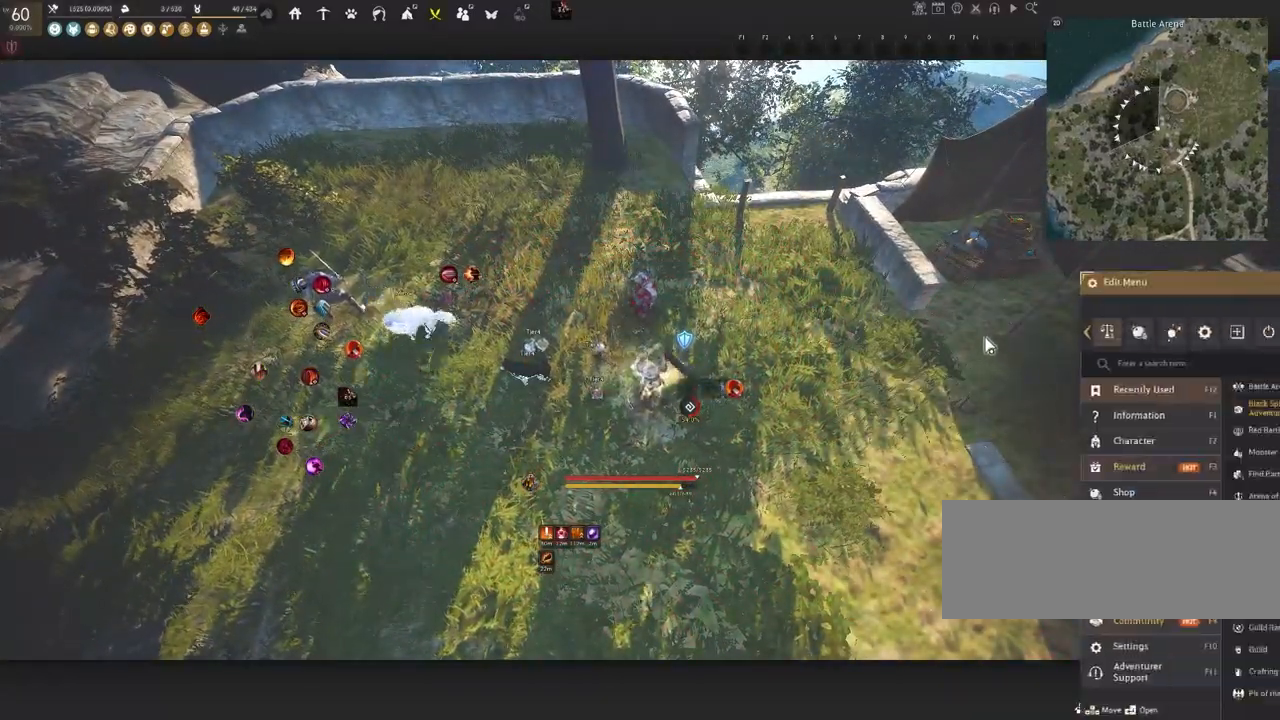
{"keys": [], "mouse": [], "events": []}
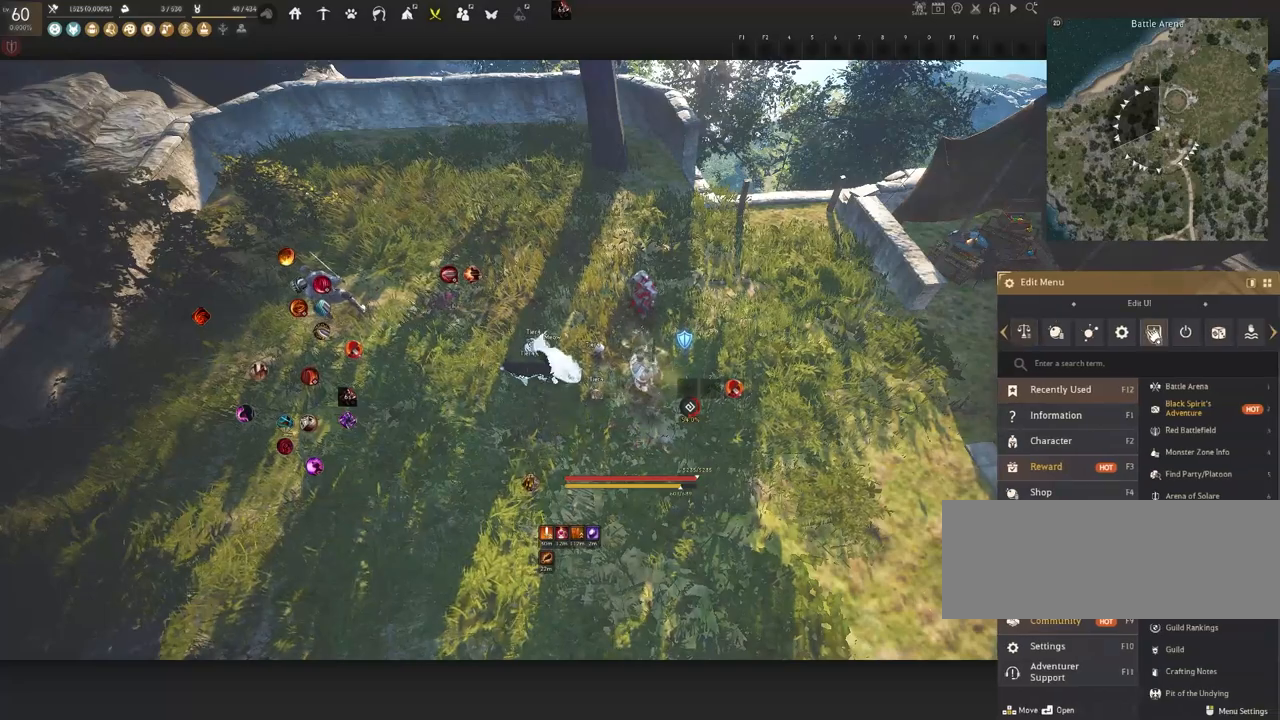
{"keys": [], "mouse": [], "events": [[33, "mouse_left", "down"], [100, "mouse_left", "up"]]}
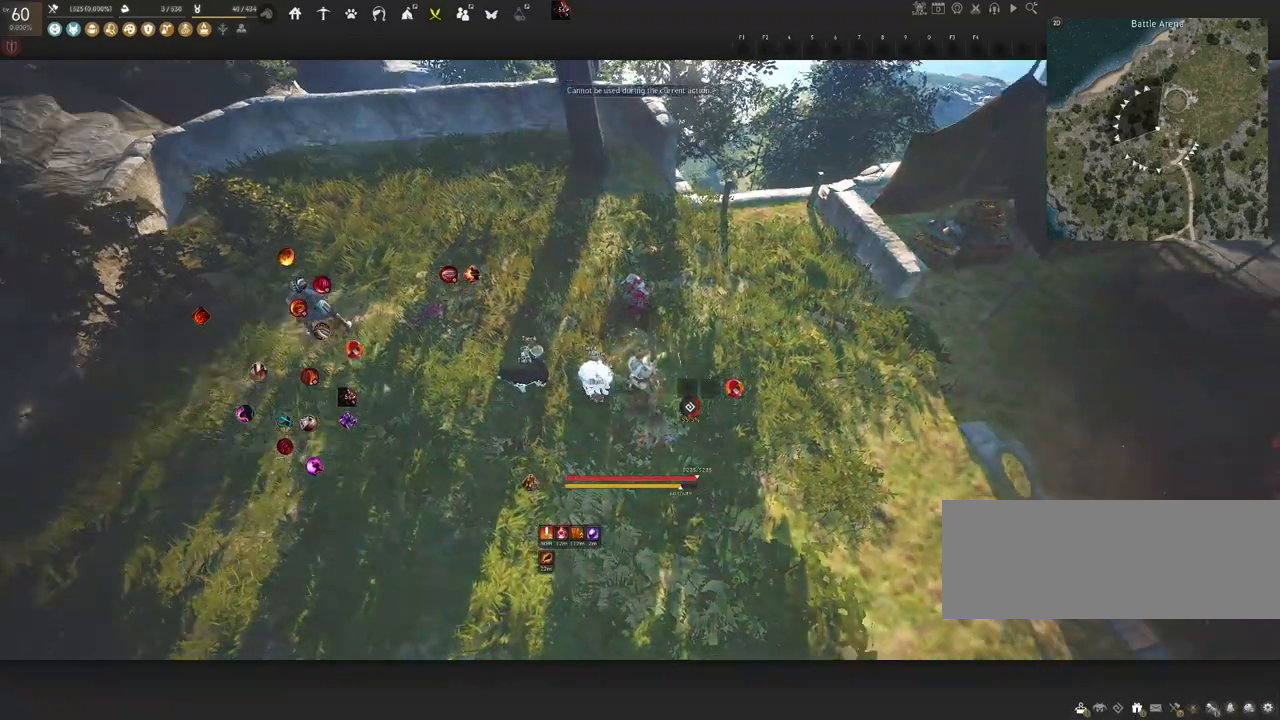
{"keys": [], "mouse": [], "events": []}